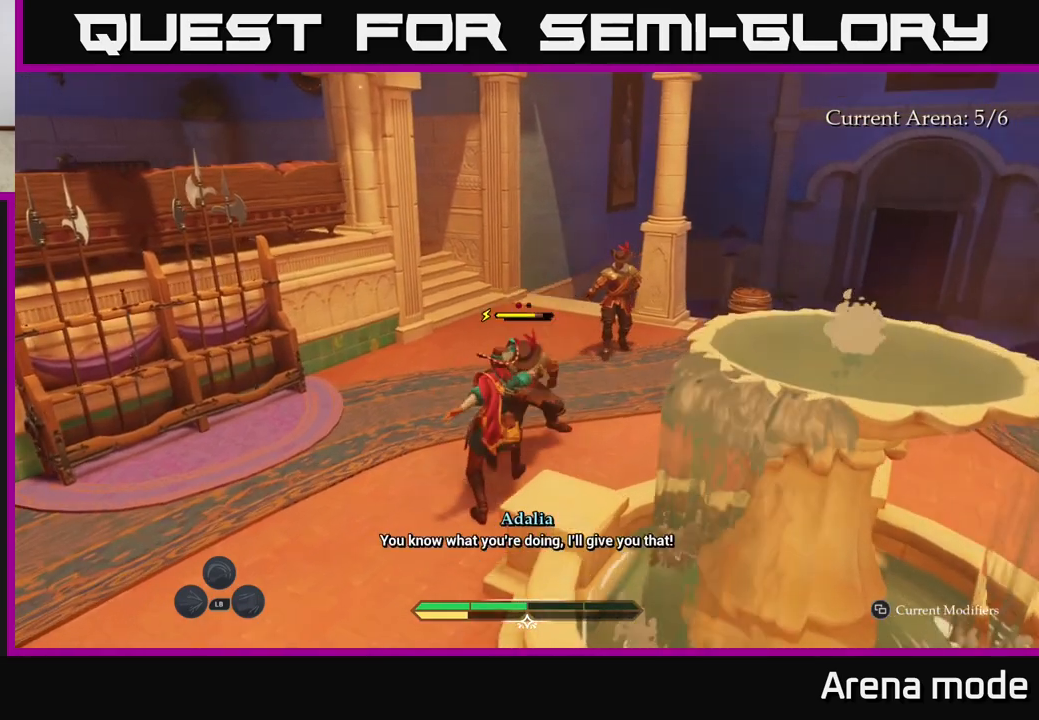
Gameplay with a controller (Xbox layout); each line is a JSON object with the inputs held at the frame after it. "events" lists button and stick changes between this image and that frame as [ms after this image, input, new state], when the widget could be followed in between.
{"buttons": [], "left_stick": "center", "right_stick": "center", "events": [[133, "left_stick", "center"]]}
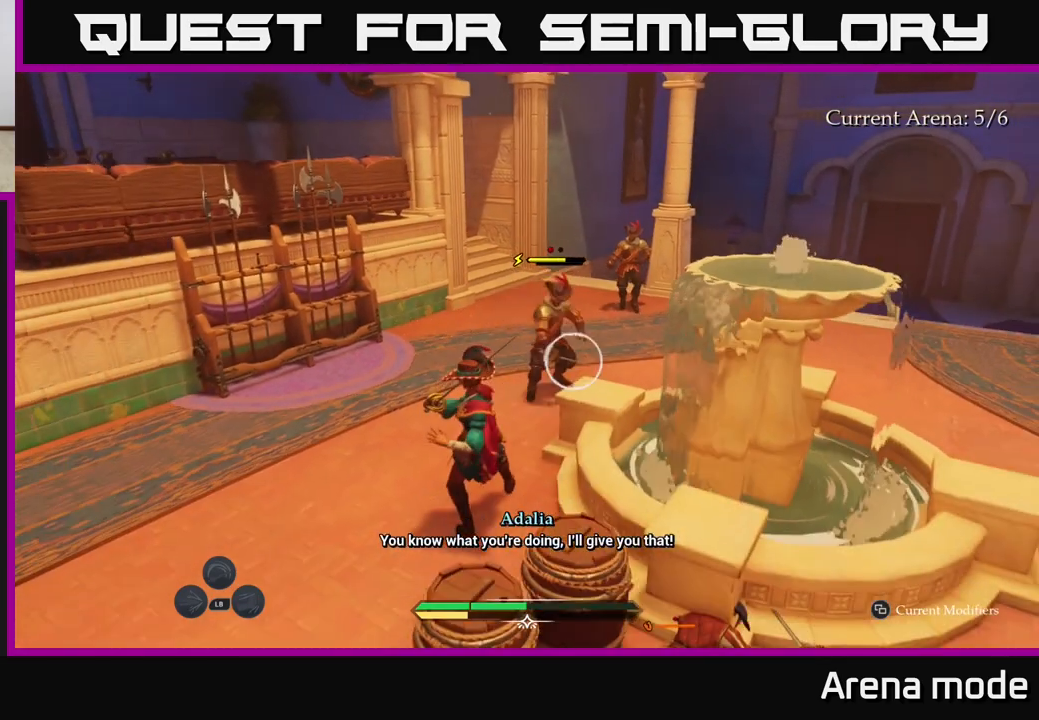
{"buttons": [], "left_stick": "center", "right_stick": "center", "events": [[233, "Y", "down"], [317, "Y", "up"]]}
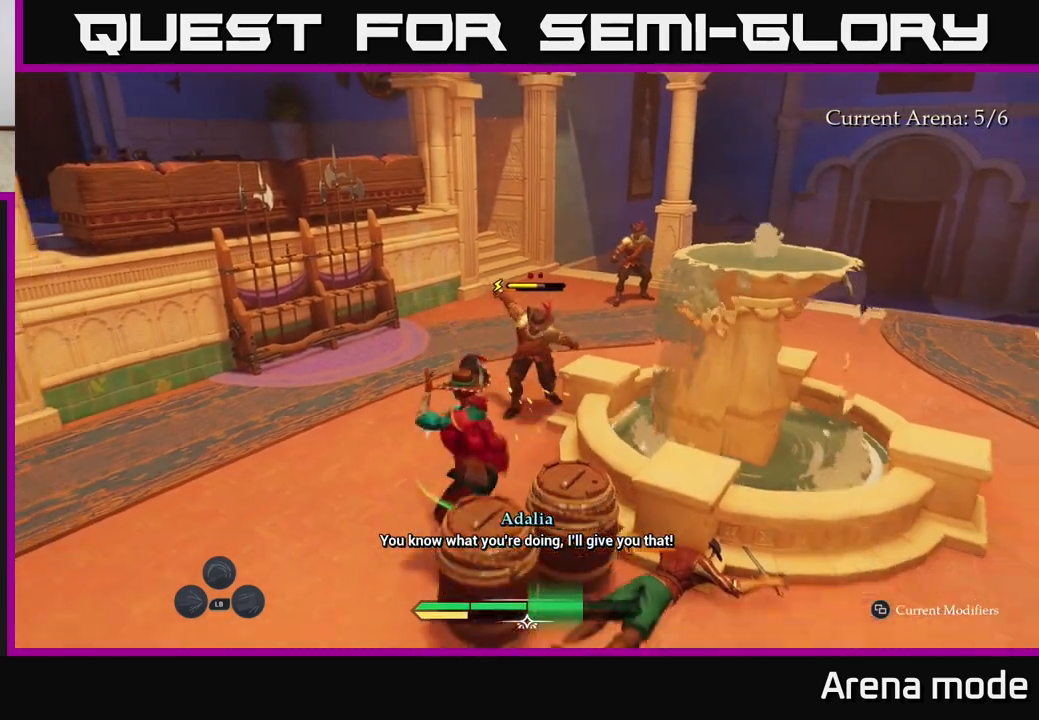
{"buttons": [], "left_stick": "up", "right_stick": "center", "events": [[367, "Y", "down"], [400, "left_stick", "up"], [433, "Y", "up"]]}
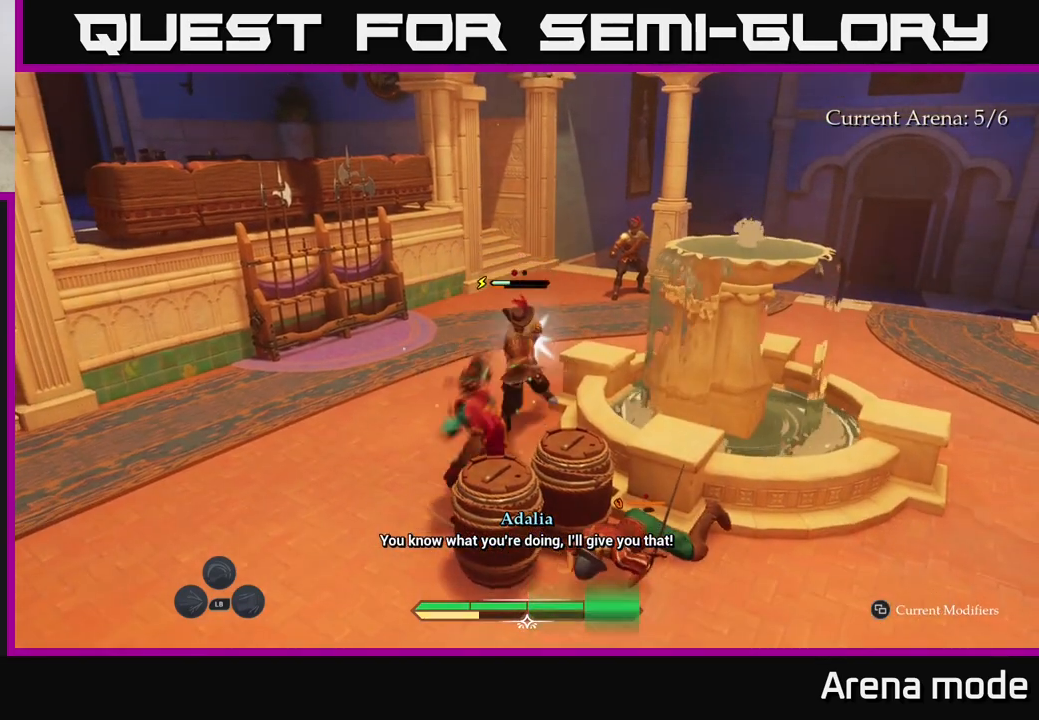
{"buttons": [], "left_stick": "up", "right_stick": "center", "events": []}
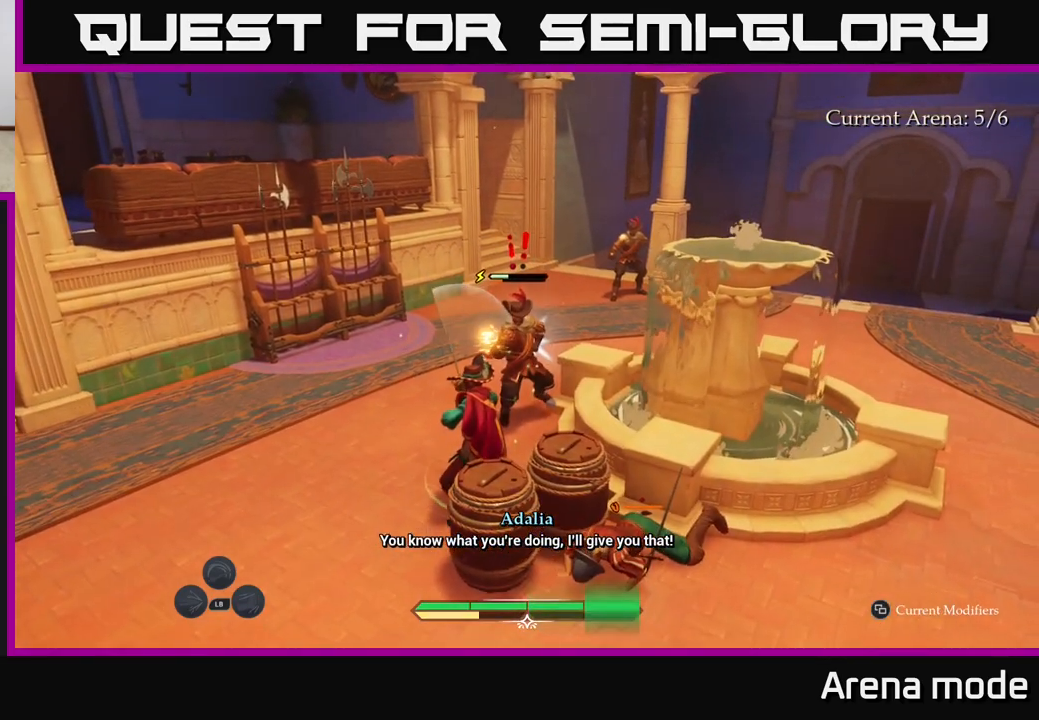
{"buttons": ["X"], "left_stick": "up", "right_stick": "center", "events": [[417, "X", "down"]]}
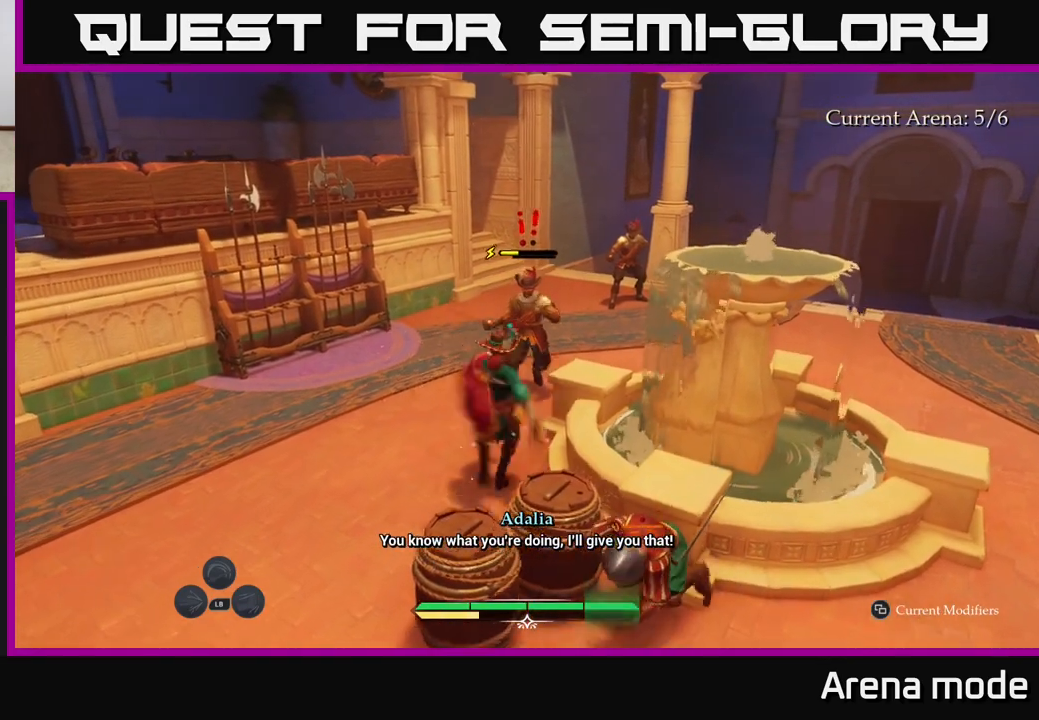
{"buttons": ["X"], "left_stick": "up", "right_stick": "center", "events": [[17, "X", "up"], [267, "X", "down"], [367, "X", "up"], [500, "X", "down"]]}
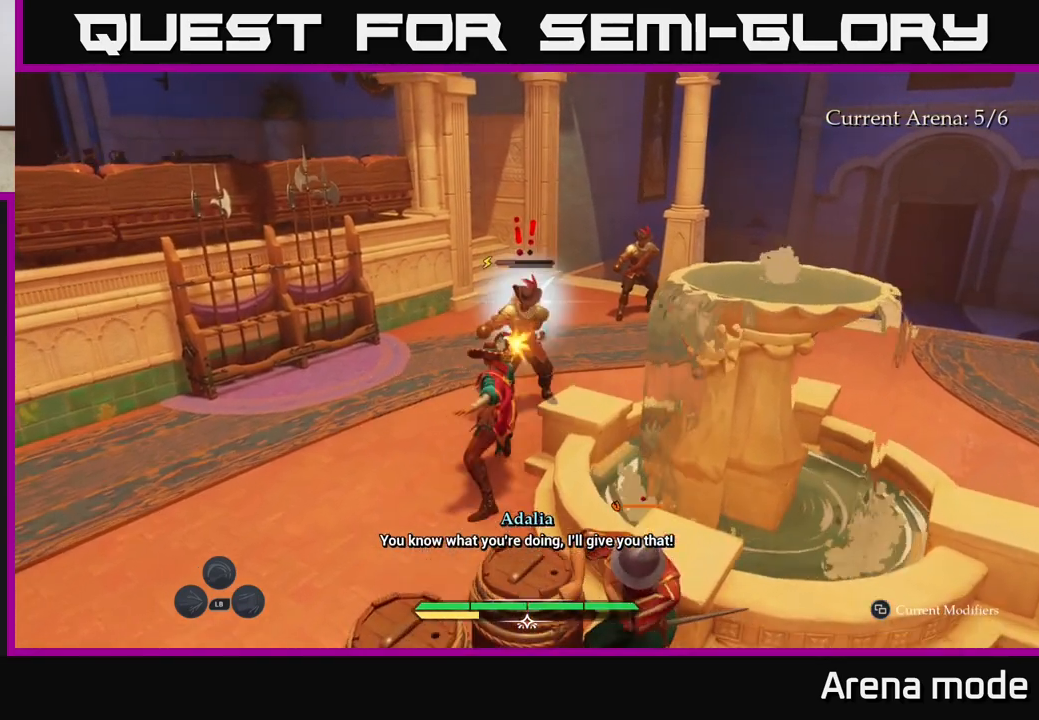
{"buttons": [], "left_stick": "up", "right_stick": "center", "events": [[100, "X", "up"], [217, "X", "down"], [283, "X", "up"], [400, "X", "down"], [467, "X", "up"]]}
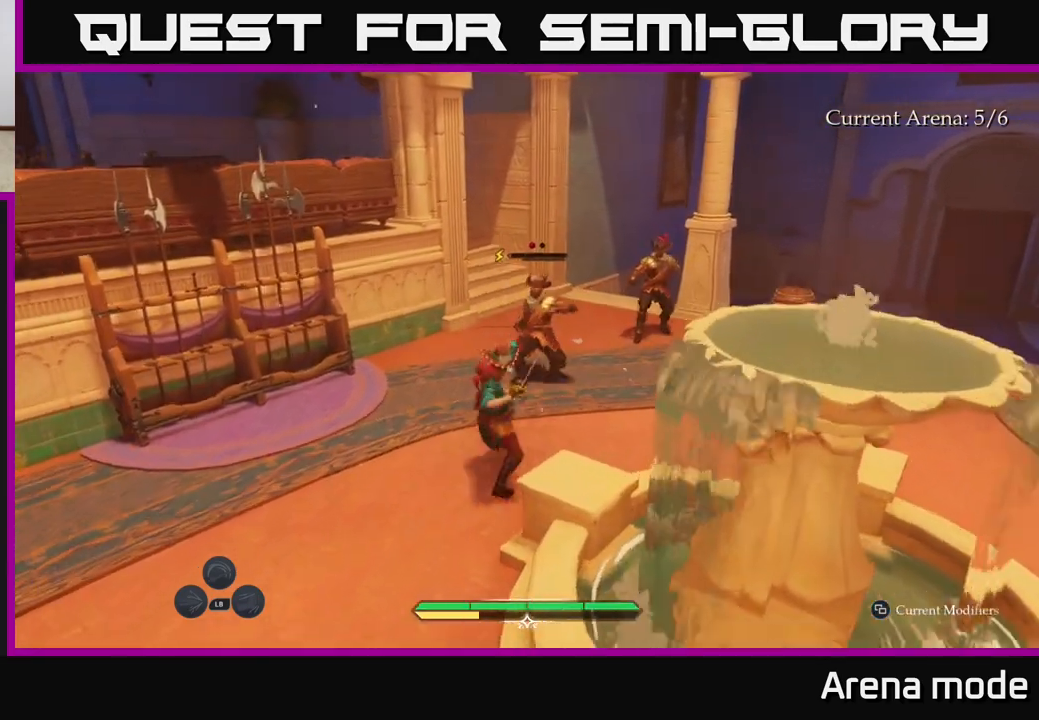
{"buttons": [], "left_stick": "up", "right_stick": "center", "events": [[83, "X", "down"], [150, "X", "up"], [233, "X", "down"], [317, "X", "up"], [400, "X", "down"], [467, "X", "up"]]}
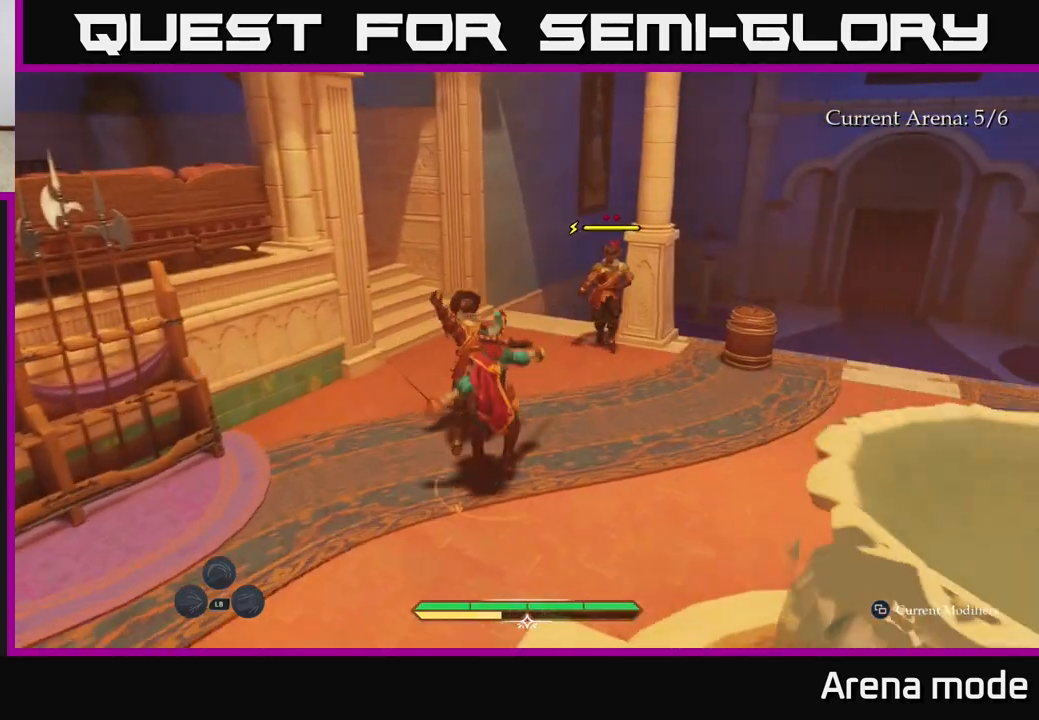
{"buttons": [], "left_stick": "center", "right_stick": "center", "events": [[50, "left_stick", "up-right"], [67, "X", "down"], [167, "X", "up"], [267, "X", "down"], [333, "X", "up"], [417, "X", "down"], [483, "left_stick", "center"], [500, "X", "up"]]}
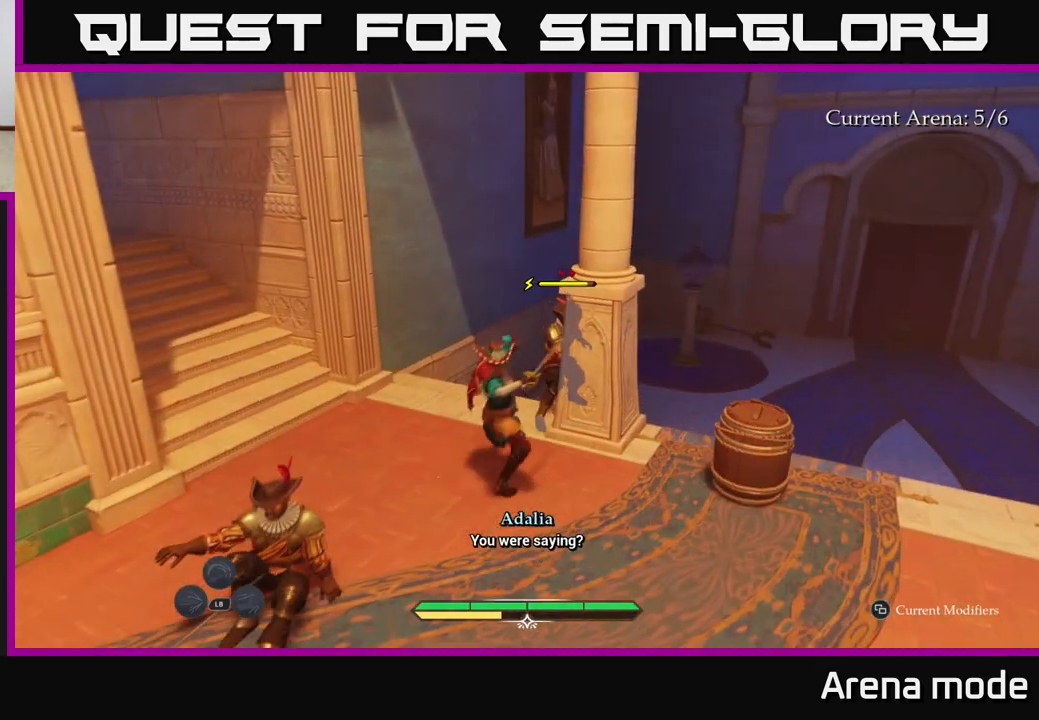
{"buttons": [], "left_stick": "center", "right_stick": "center", "events": [[100, "X", "down"], [200, "X", "up"]]}
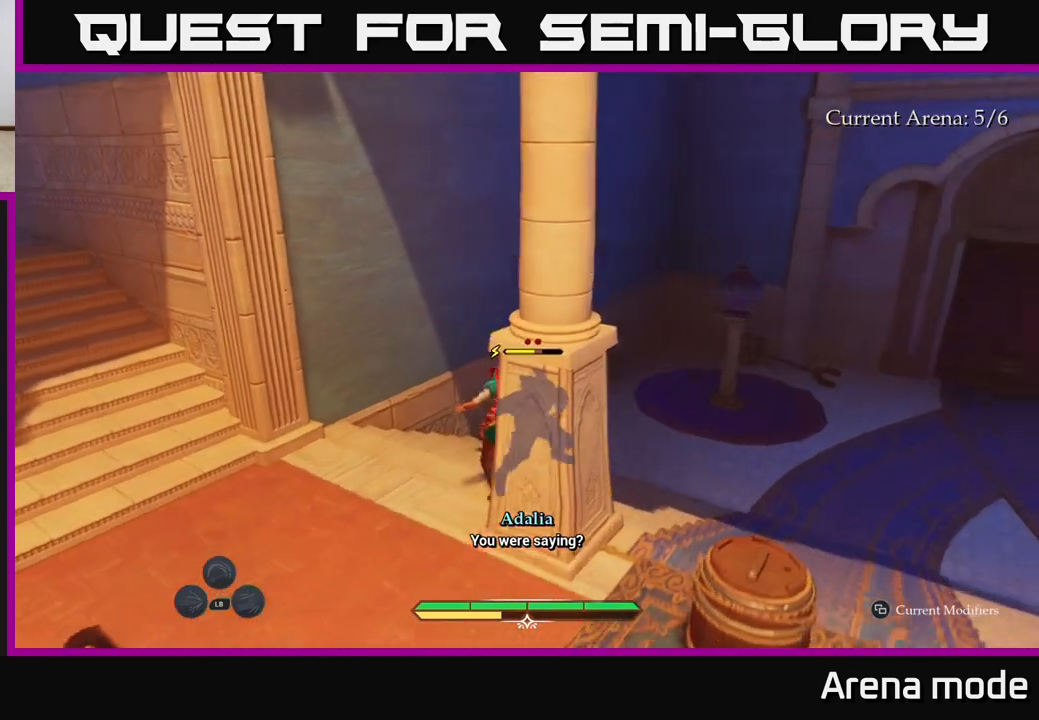
{"buttons": [], "left_stick": "center", "right_stick": "center", "events": []}
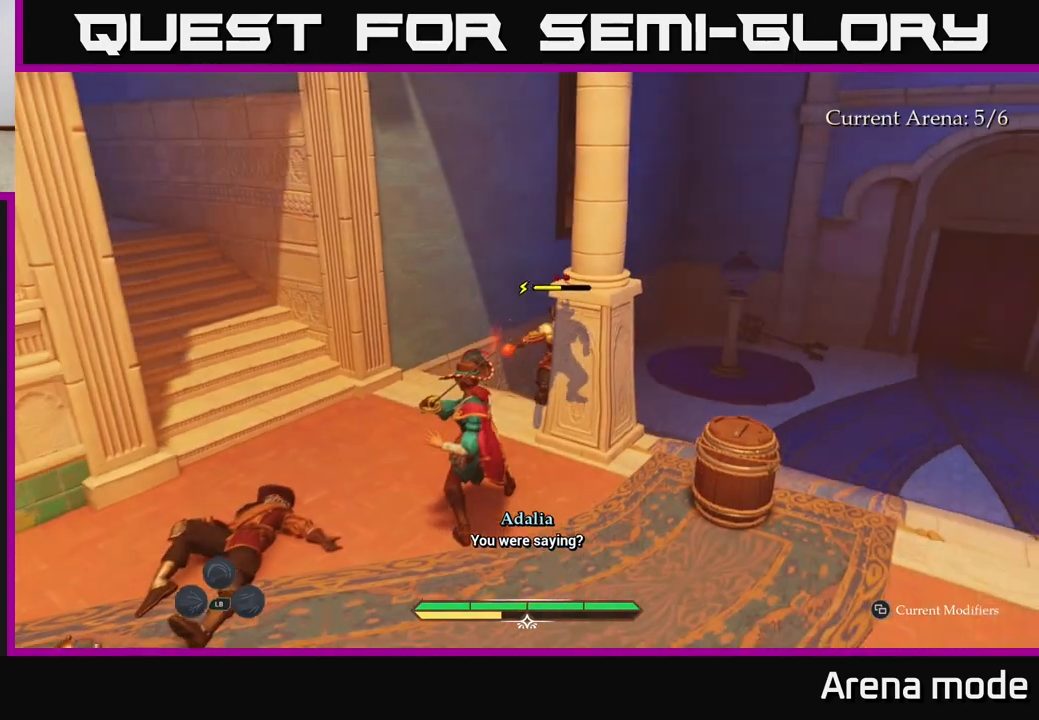
{"buttons": [], "left_stick": "up-left", "right_stick": "center", "events": [[317, "left_stick", "up-left"], [367, "B", "down"], [433, "B", "up"]]}
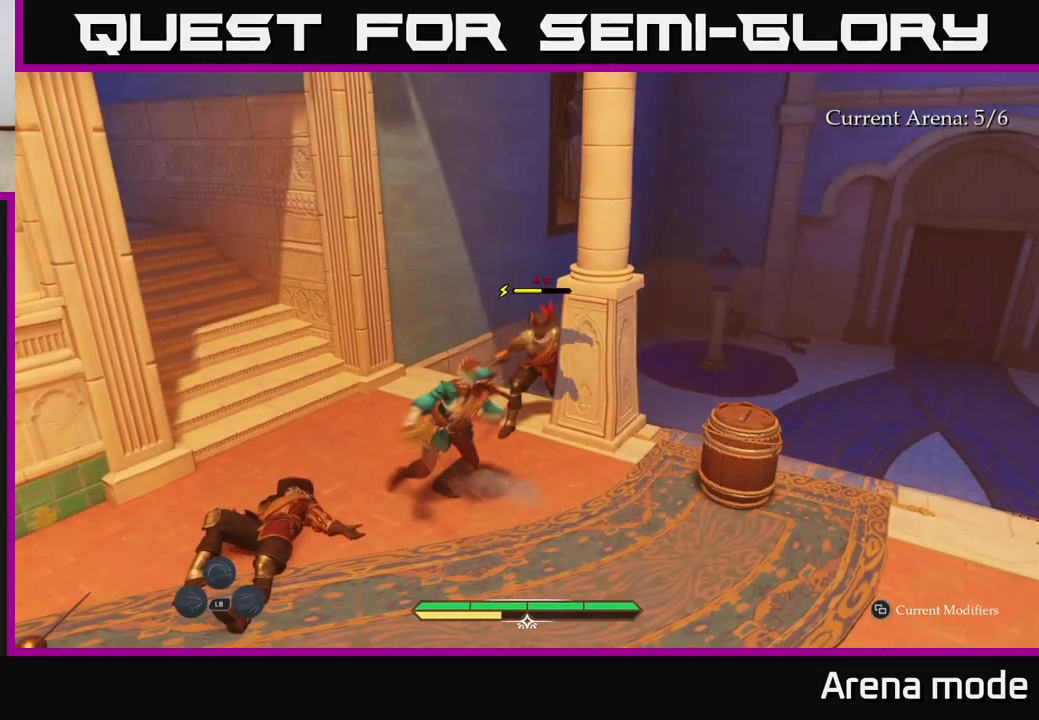
{"buttons": [], "left_stick": "up-right", "right_stick": "center", "events": [[33, "left_stick", "center"], [450, "left_stick", "up-right"]]}
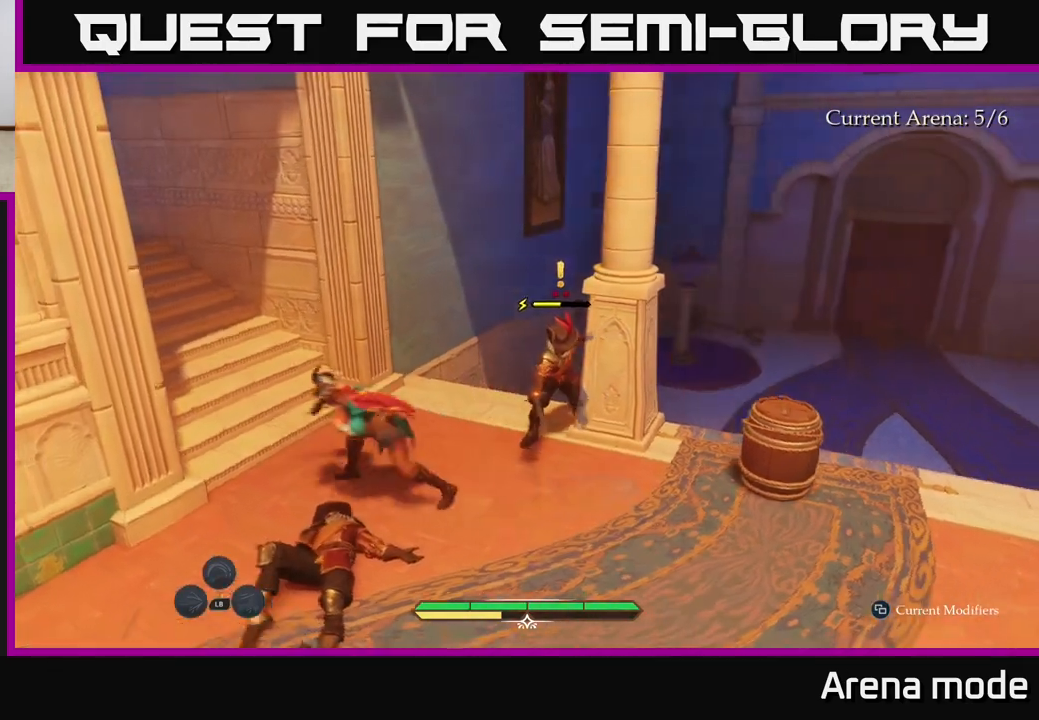
{"buttons": [], "left_stick": "up", "right_stick": "center", "events": [[67, "R2", "down"], [150, "R2", "up"], [233, "R2", "down"], [283, "R2", "up"], [500, "left_stick", "up"]]}
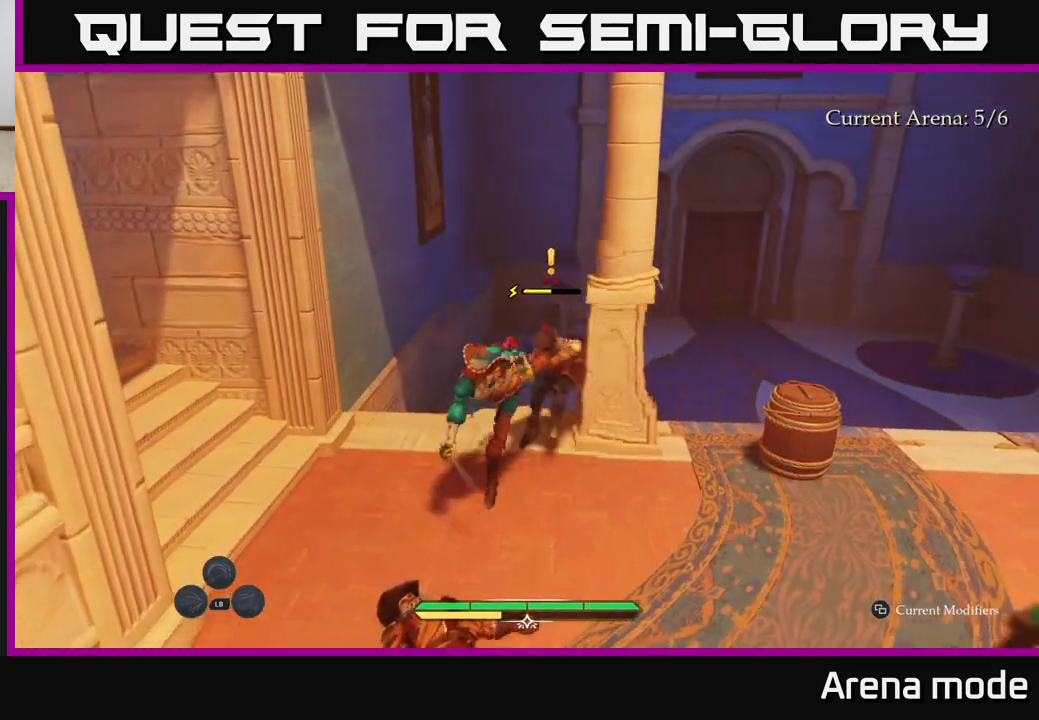
{"buttons": [], "left_stick": "up", "right_stick": "center", "events": []}
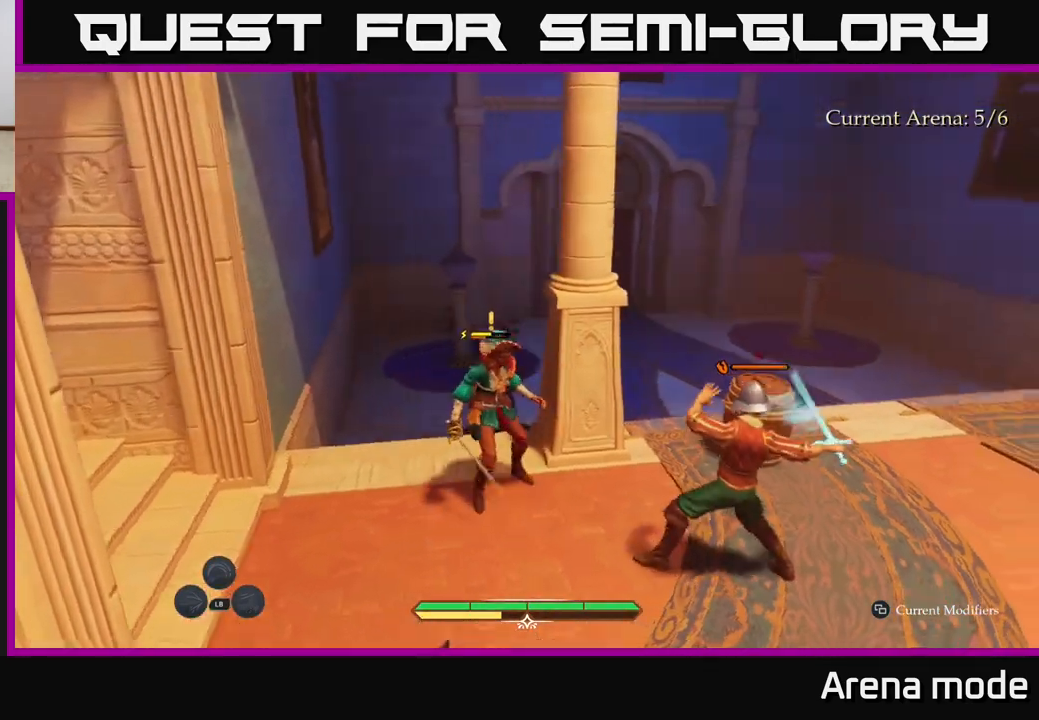
{"buttons": [], "left_stick": "center", "right_stick": "center", "events": [[33, "B", "down"], [33, "L2", "down"], [167, "B", "up"], [267, "L2", "up"], [467, "left_stick", "center"]]}
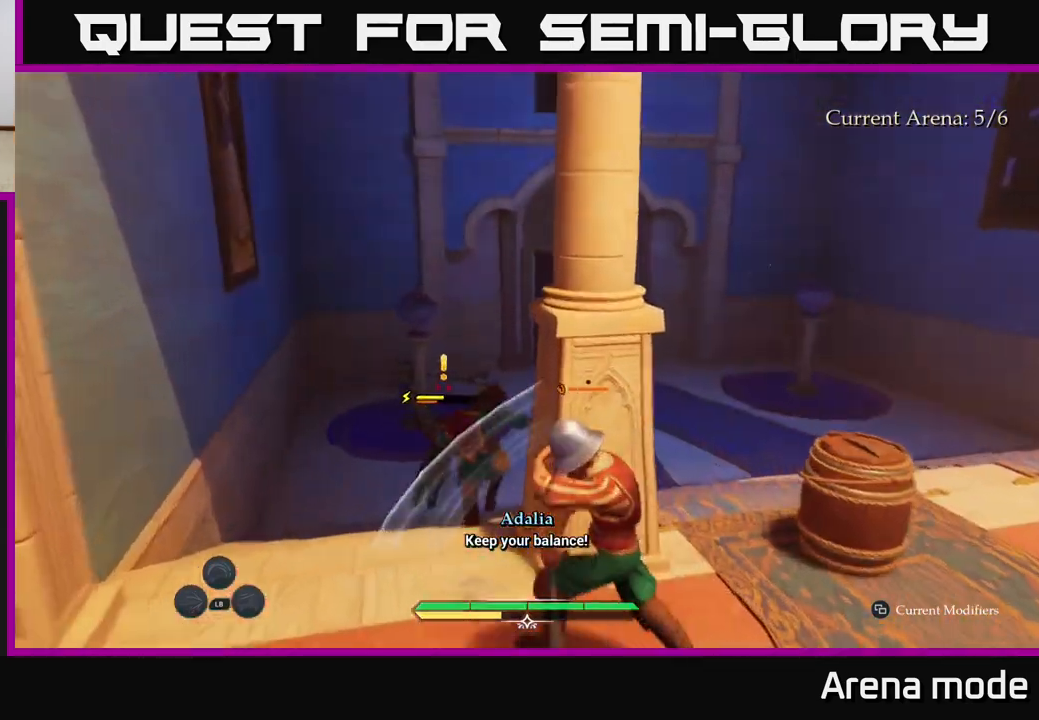
{"buttons": ["X"], "left_stick": "up", "right_stick": "center", "events": [[67, "left_stick", "up"], [150, "X", "down"], [267, "X", "up"], [333, "X", "down"], [400, "X", "up"], [500, "X", "down"]]}
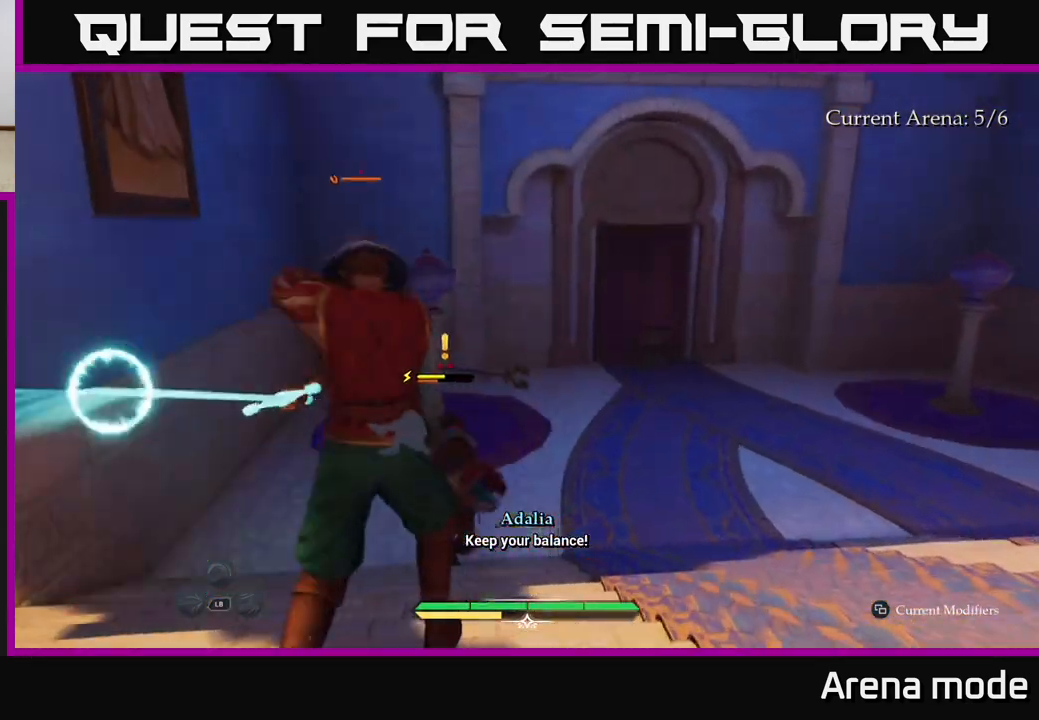
{"buttons": ["X"], "left_stick": "up", "right_stick": "center", "events": [[67, "X", "up"], [150, "X", "down"], [250, "X", "up"], [333, "X", "down"], [417, "X", "up"], [500, "X", "down"]]}
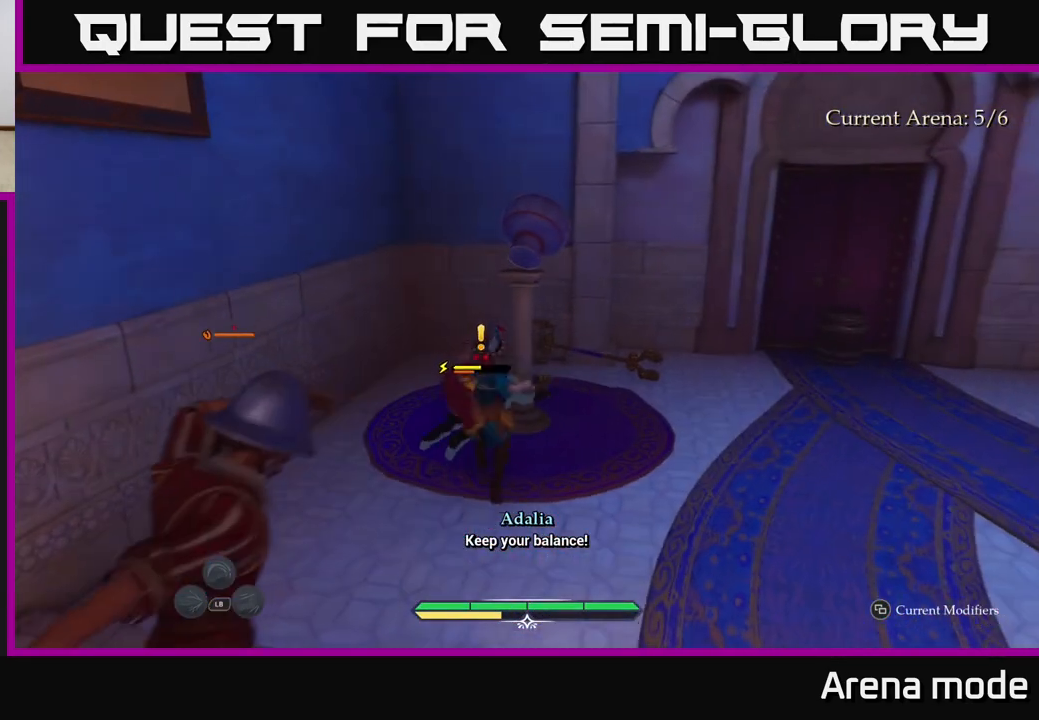
{"buttons": [], "left_stick": "center", "right_stick": "center", "events": [[100, "X", "up"], [167, "X", "down"], [267, "X", "up"], [350, "X", "down"], [383, "left_stick", "center"], [433, "X", "up"]]}
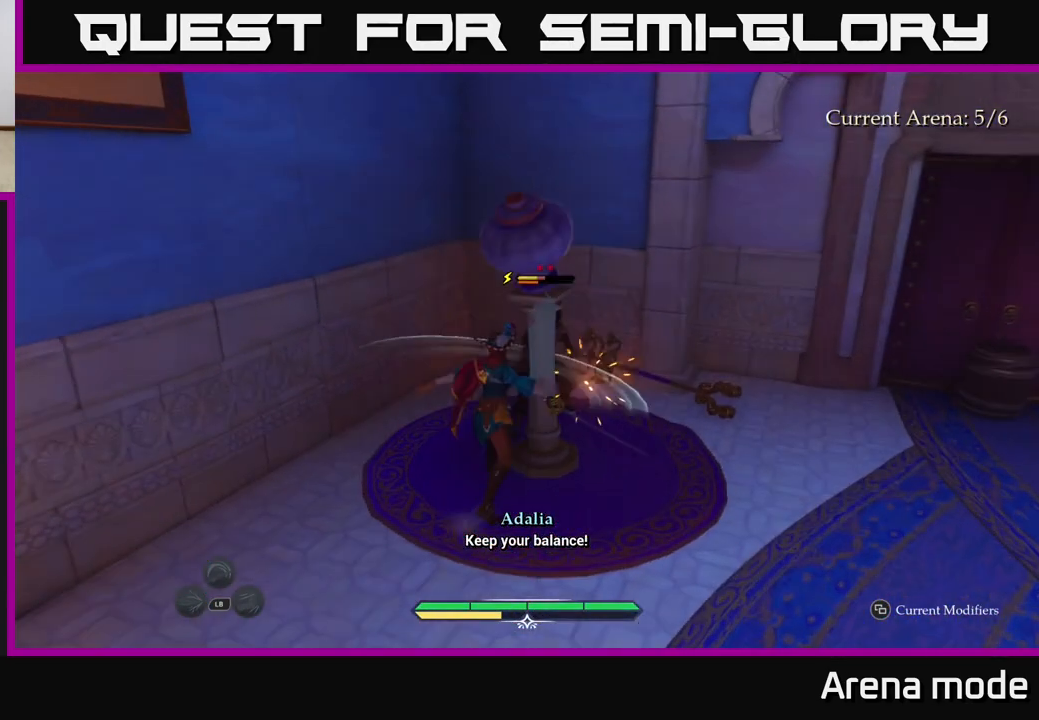
{"buttons": ["B"], "left_stick": "right", "right_stick": "center", "events": [[283, "left_stick", "right"], [400, "B", "down"]]}
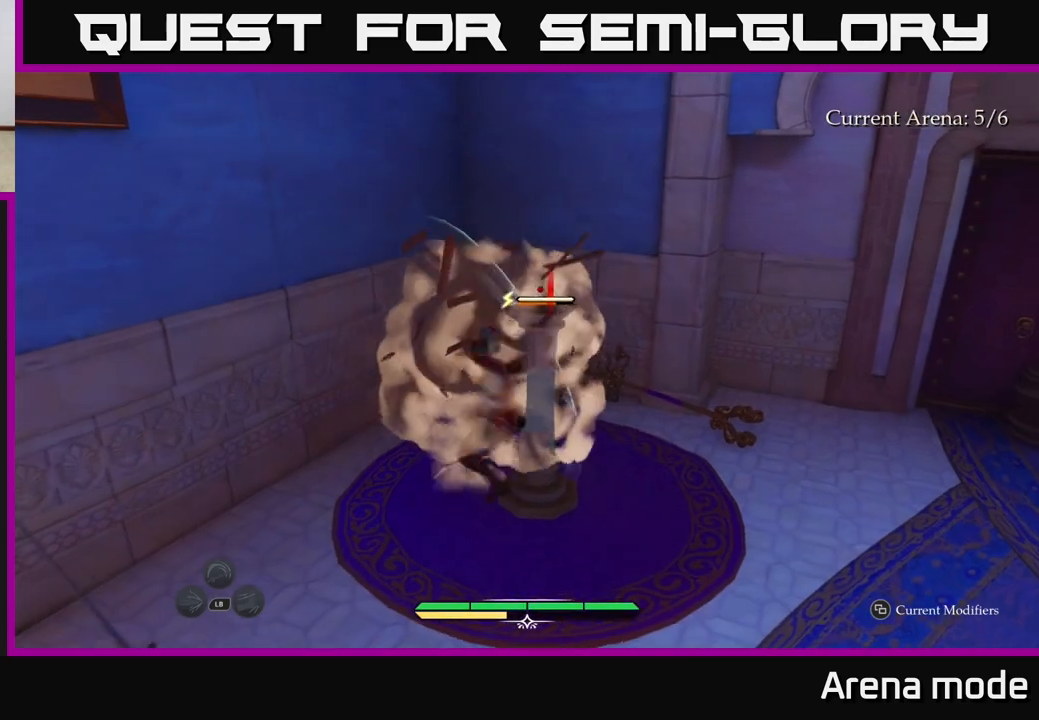
{"buttons": [], "left_stick": "center", "right_stick": "center", "events": [[17, "B", "up"], [33, "left_stick", "up-right"], [267, "X", "down"], [300, "left_stick", "center"], [350, "X", "up"]]}
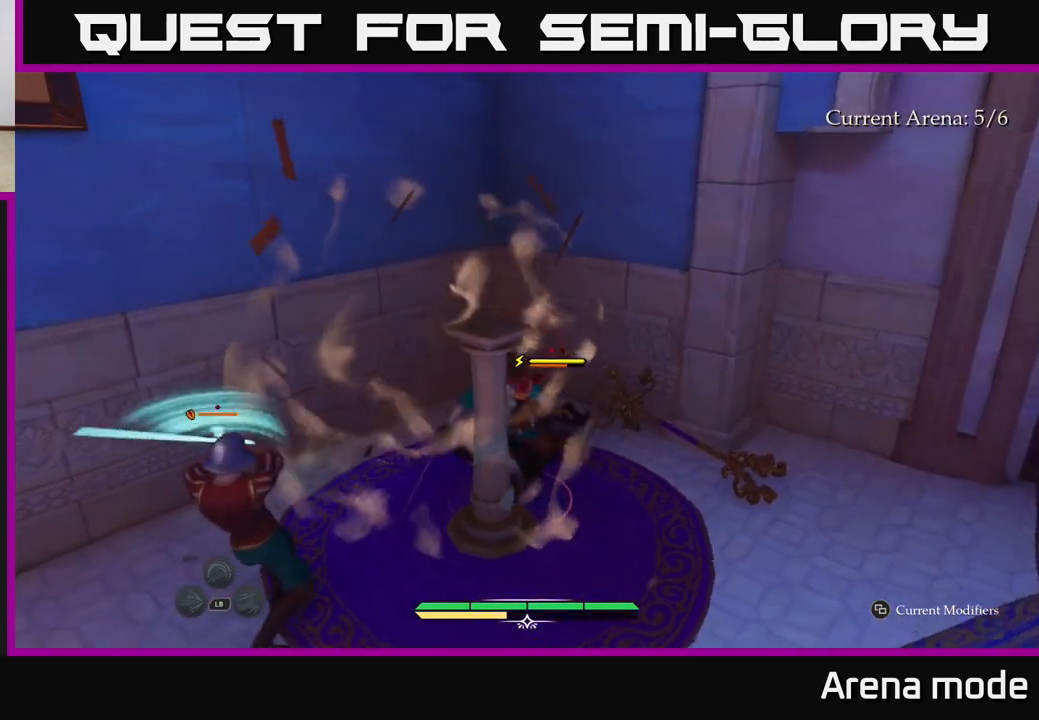
{"buttons": [], "left_stick": "down", "right_stick": "center", "events": [[183, "left_stick", "down-right"], [233, "B", "down"], [300, "B", "up"], [383, "B", "down"], [433, "B", "up"], [467, "left_stick", "down"]]}
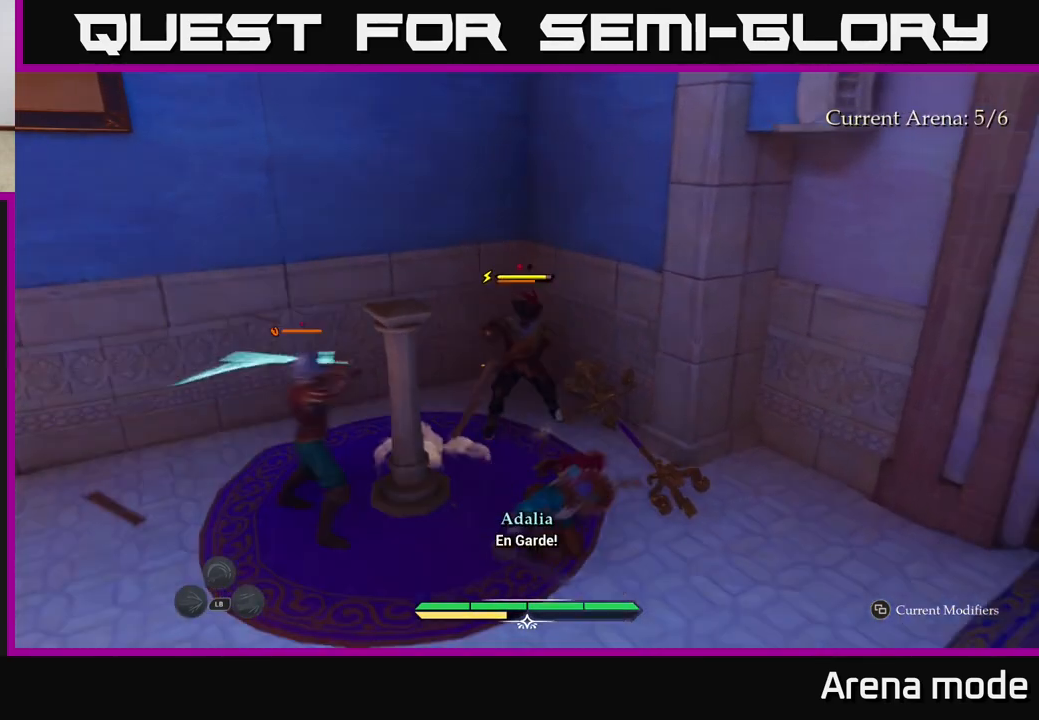
{"buttons": [], "left_stick": "down-left", "right_stick": "center", "events": [[33, "left_stick", "down-left"], [133, "left_stick", "left"], [450, "left_stick", "down-left"]]}
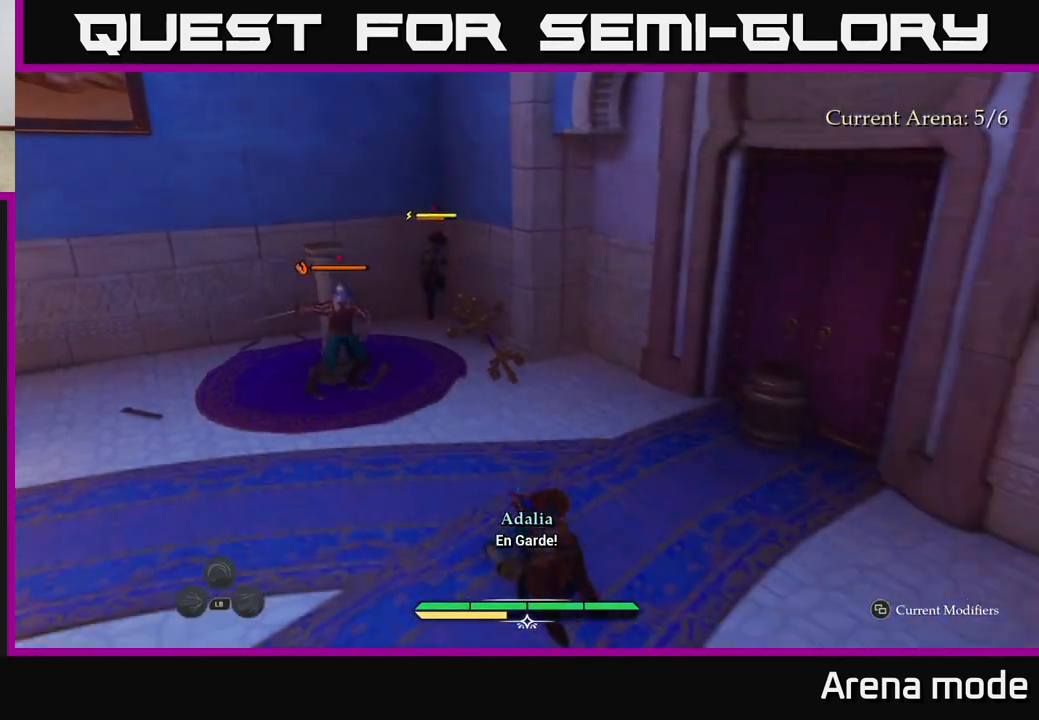
{"buttons": [], "left_stick": "up-left", "right_stick": "center", "events": [[200, "left_stick", "up-left"], [267, "X", "down"], [317, "X", "up"]]}
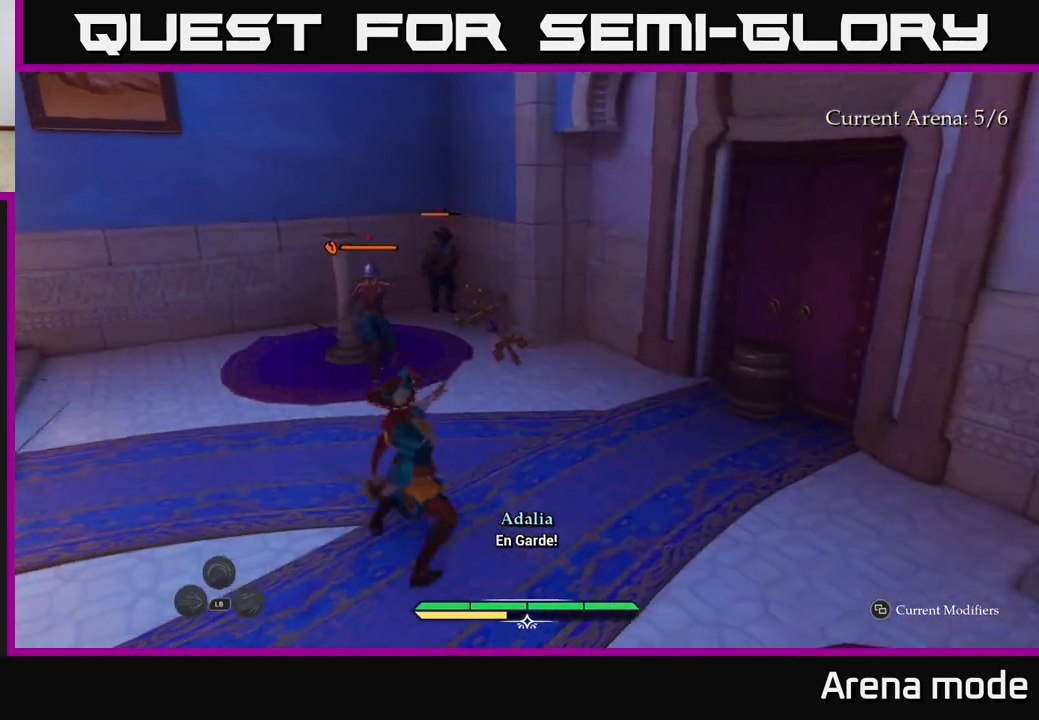
{"buttons": [], "left_stick": "up-right", "right_stick": "center", "events": [[67, "left_stick", "up"], [233, "X", "down"], [300, "X", "up"], [417, "X", "down"], [450, "left_stick", "up-right"], [483, "X", "up"]]}
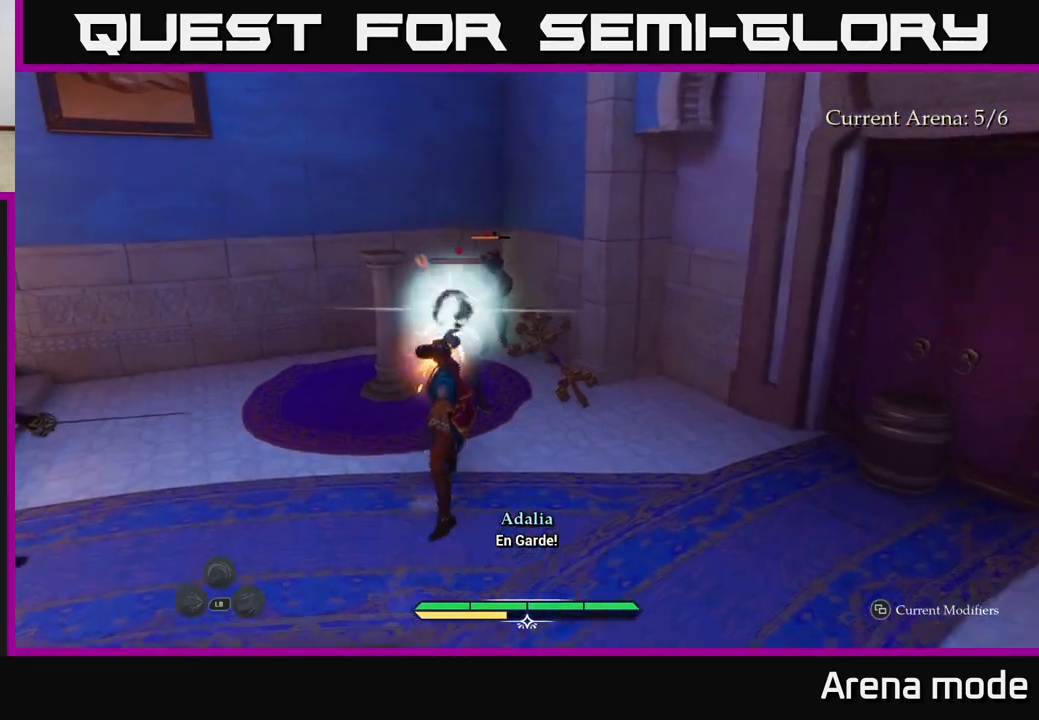
{"buttons": [], "left_stick": "up-right", "right_stick": "center", "events": [[100, "X", "down"], [167, "X", "up"], [267, "X", "down"], [367, "X", "up"]]}
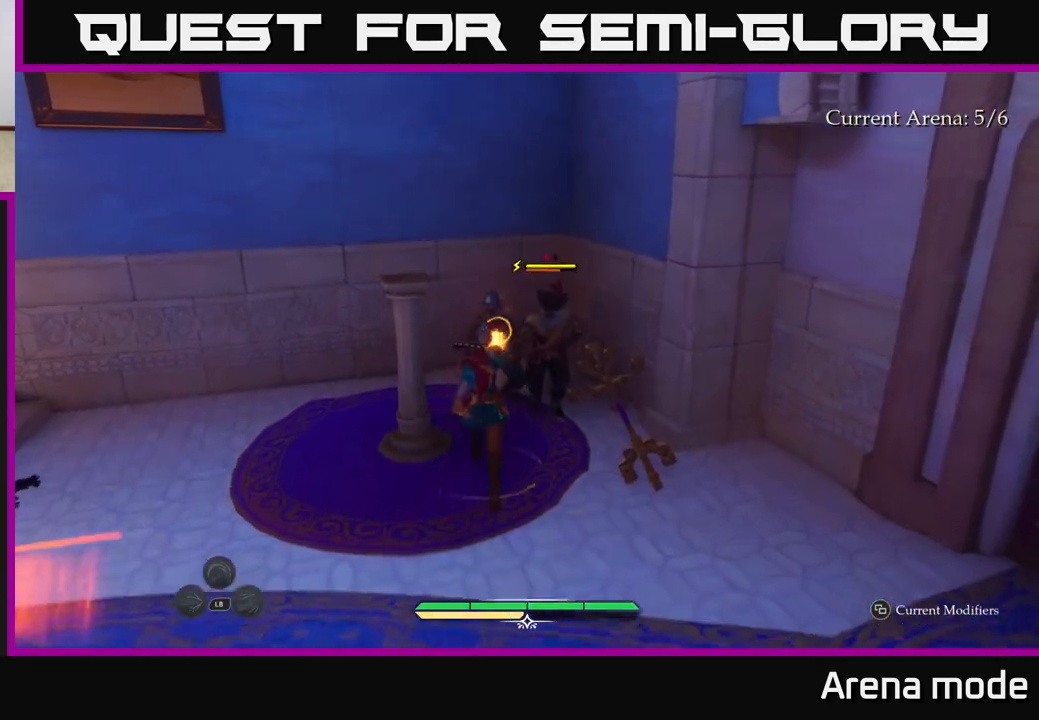
{"buttons": [], "left_stick": "down", "right_stick": "center", "events": [[233, "B", "down"], [283, "left_stick", "down"], [300, "B", "up"], [417, "B", "down"], [467, "B", "up"]]}
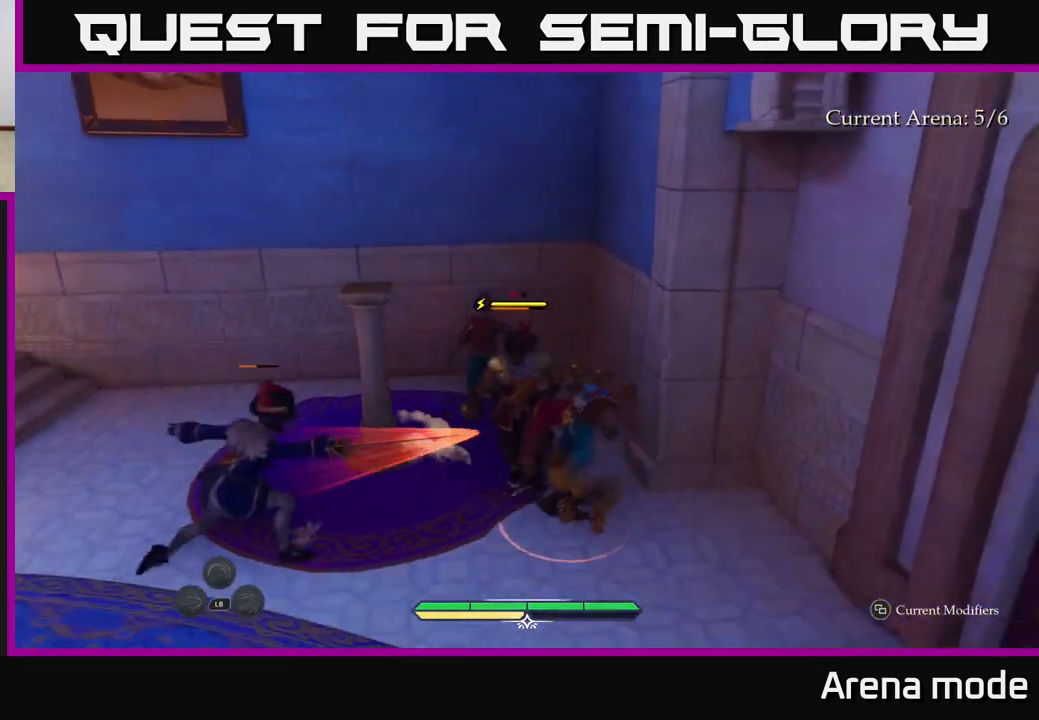
{"buttons": ["B"], "left_stick": "down-left", "right_stick": "center", "events": [[150, "left_stick", "center"], [283, "left_stick", "down-left"], [500, "B", "down"]]}
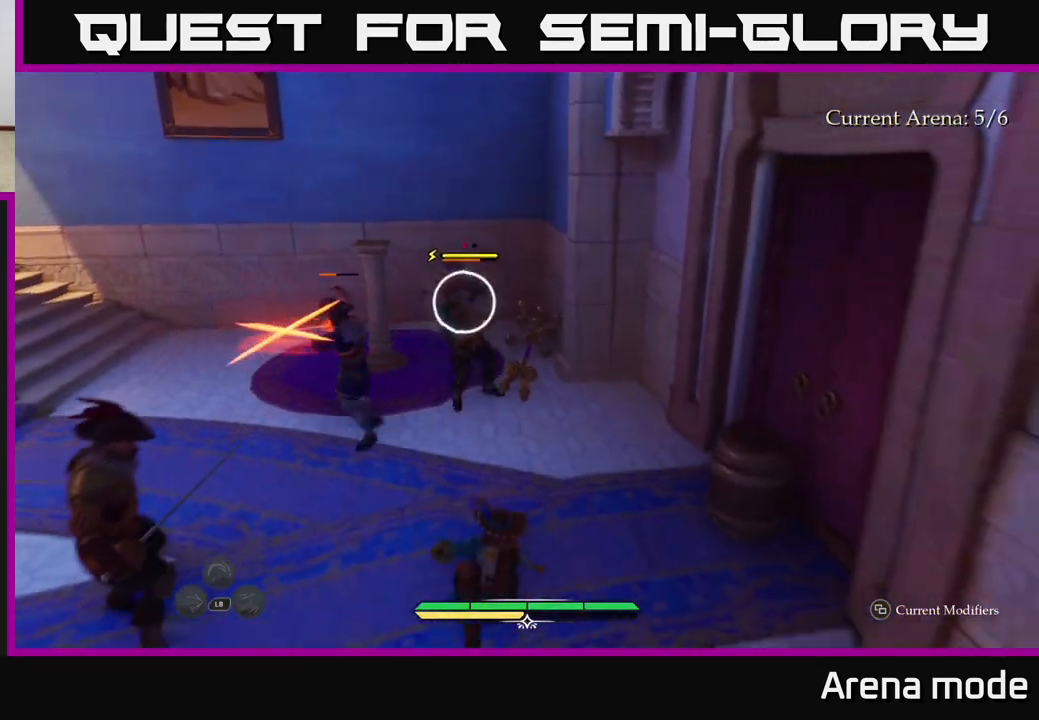
{"buttons": [], "left_stick": "left", "right_stick": "center", "events": [[50, "left_stick", "up-left"], [83, "B", "up"], [383, "left_stick", "left"]]}
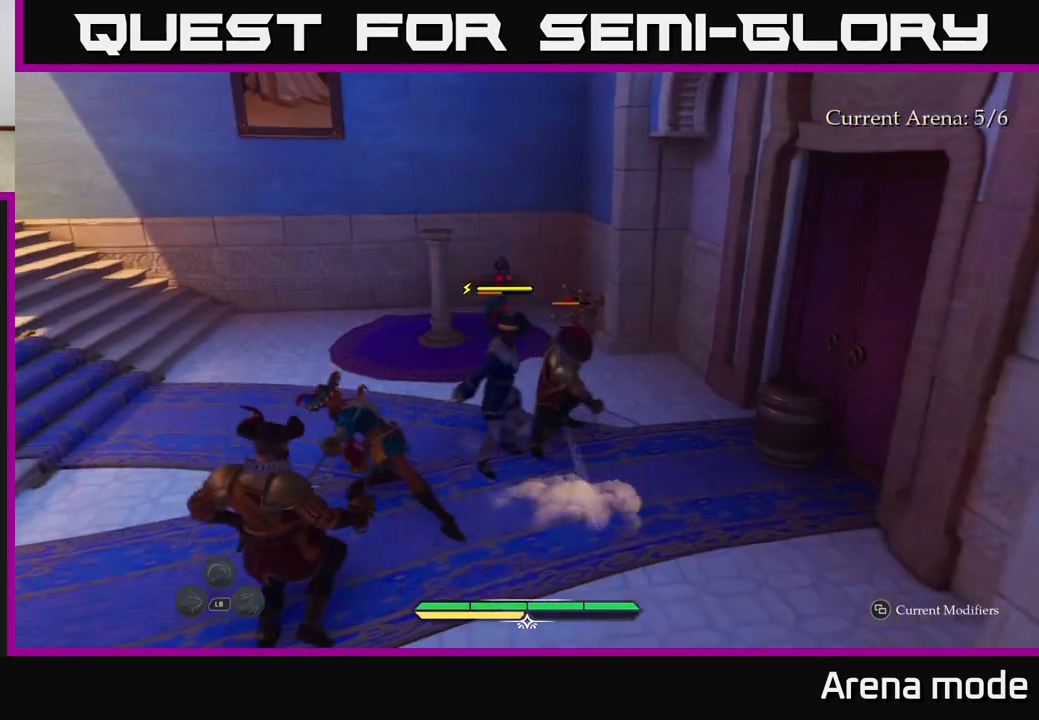
{"buttons": ["L2"], "left_stick": "up-left", "right_stick": "center", "events": [[217, "left_stick", "up-left"], [400, "L2", "down"]]}